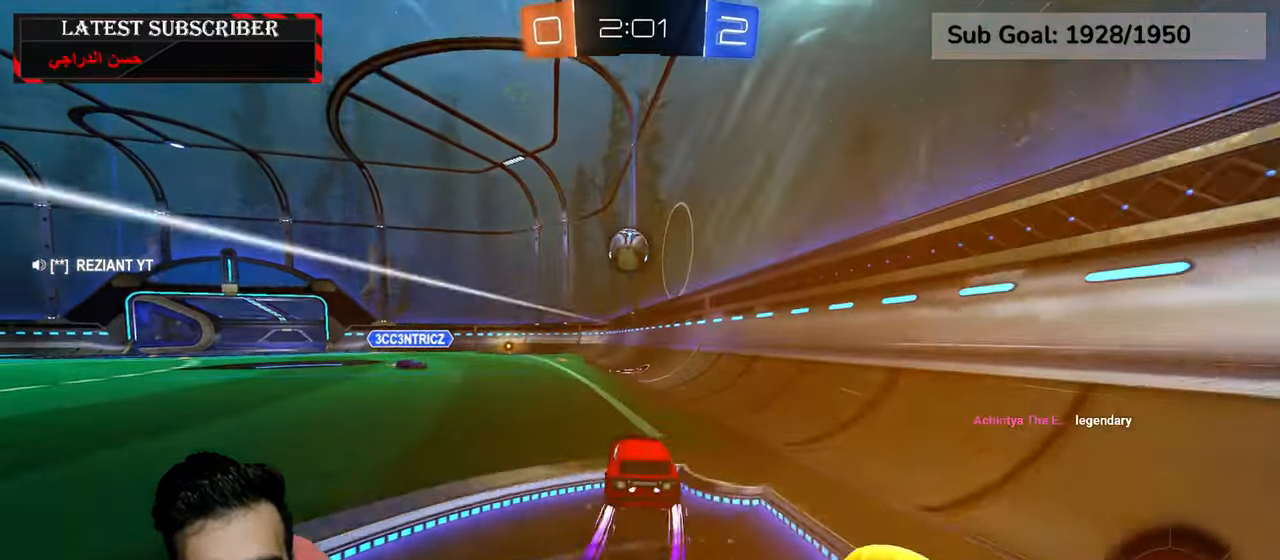
Gameplay with a controller (Xbox layout); each line is a JSON object with the inputs held at the frame after it (dt_ms = milliseconds from this image to that frame). "events" lists button and stick changes between this image and that frame as [ms after this image, input, new state], when the widget could be followed in between.
{"dt_ms": 500, "buttons": ["L2", "R1", "R2"], "left_stick": "up", "right_stick": "center", "events": [[17, "A", "down"], [17, "left_stick", "down-left"], [167, "left_stick", "center"], [367, "A", "up"], [384, "L2", "down"], [384, "left_stick", "up"]]}
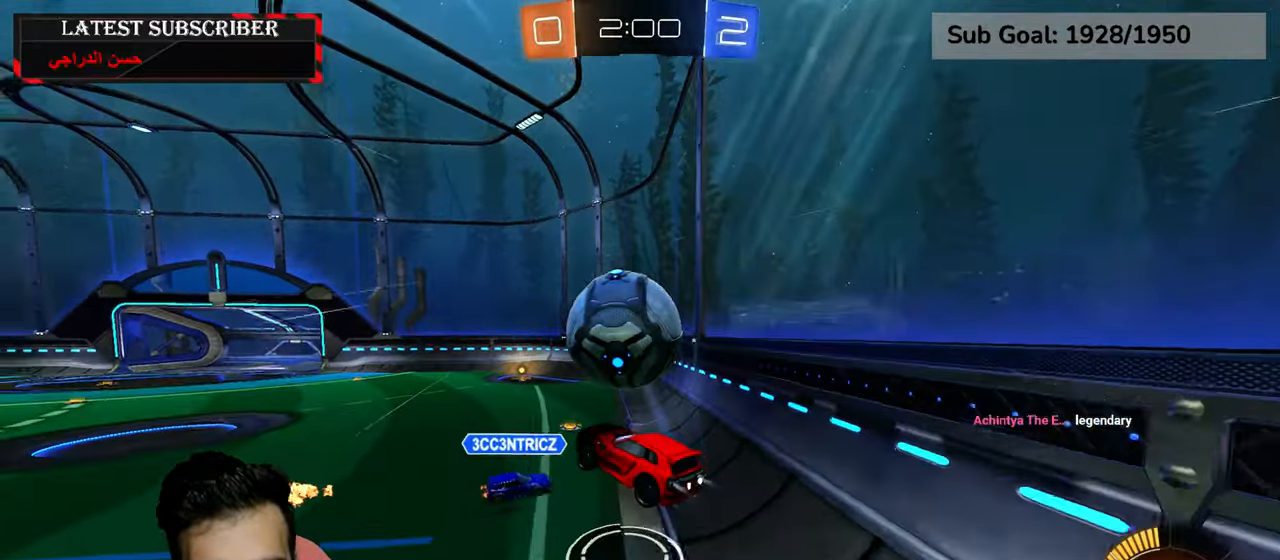
{"dt_ms": 500, "buttons": ["X", "R1"], "left_stick": "center", "right_stick": "center", "events": [[184, "left_stick", "down"], [234, "L2", "up"], [234, "R2", "up"], [350, "left_stick", "center"], [434, "X", "down"]]}
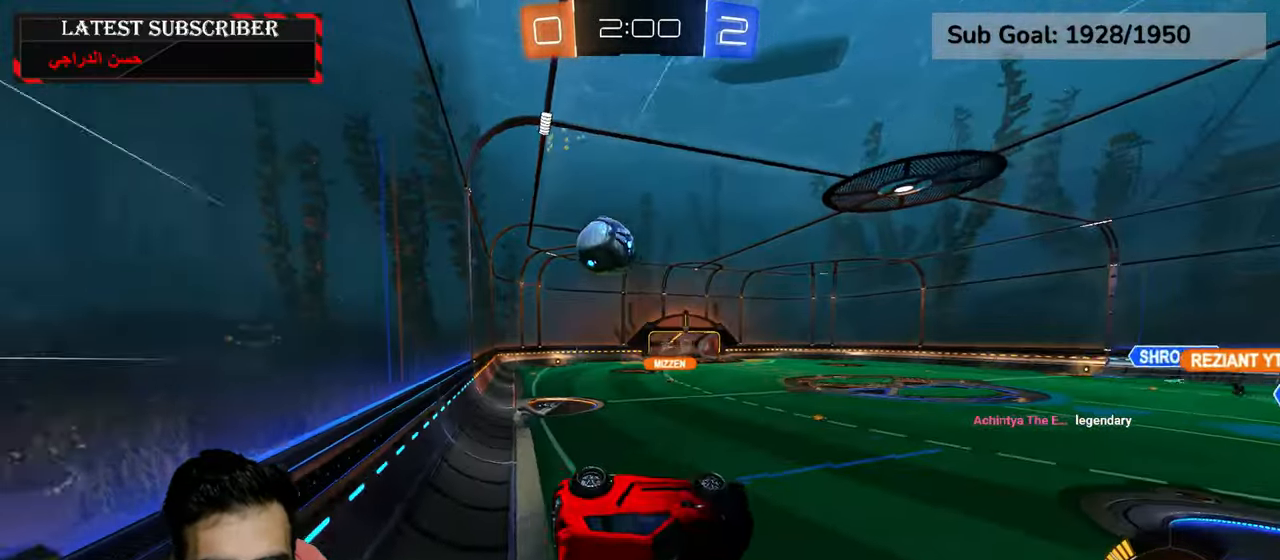
{"dt_ms": 500, "buttons": ["R1"], "left_stick": "right", "right_stick": "center", "events": [[300, "left_stick", "up"], [367, "X", "up"], [467, "left_stick", "right"]]}
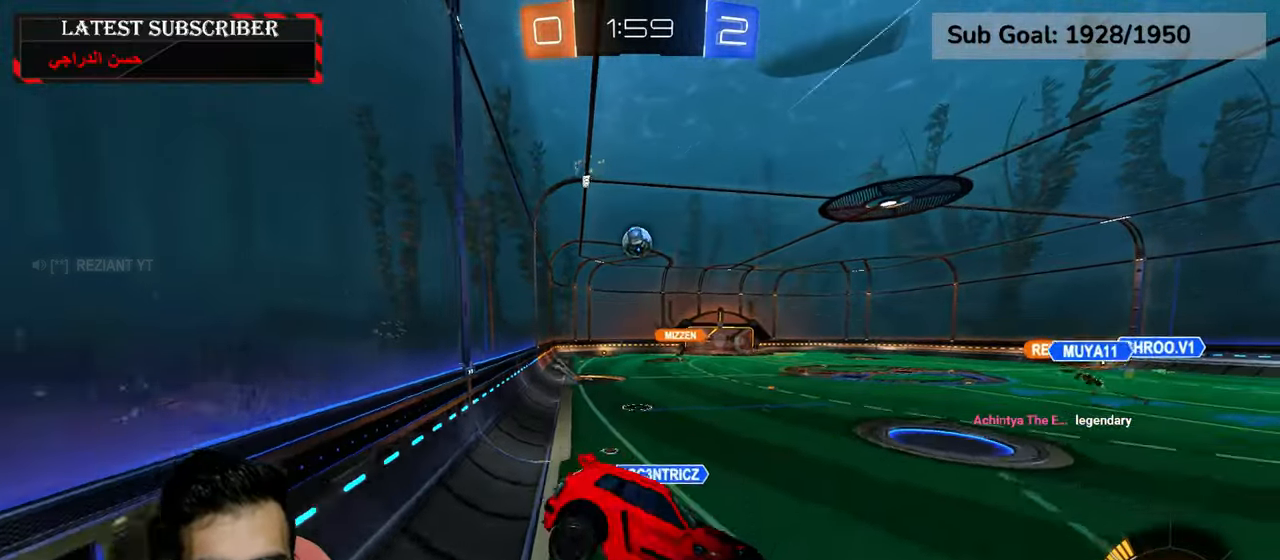
{"dt_ms": 500, "buttons": ["R1"], "left_stick": "down-right", "right_stick": "center", "events": [[67, "left_stick", "down-right"], [117, "R1", "up"], [184, "L1", "down"], [467, "L1", "up"], [467, "R1", "down"]]}
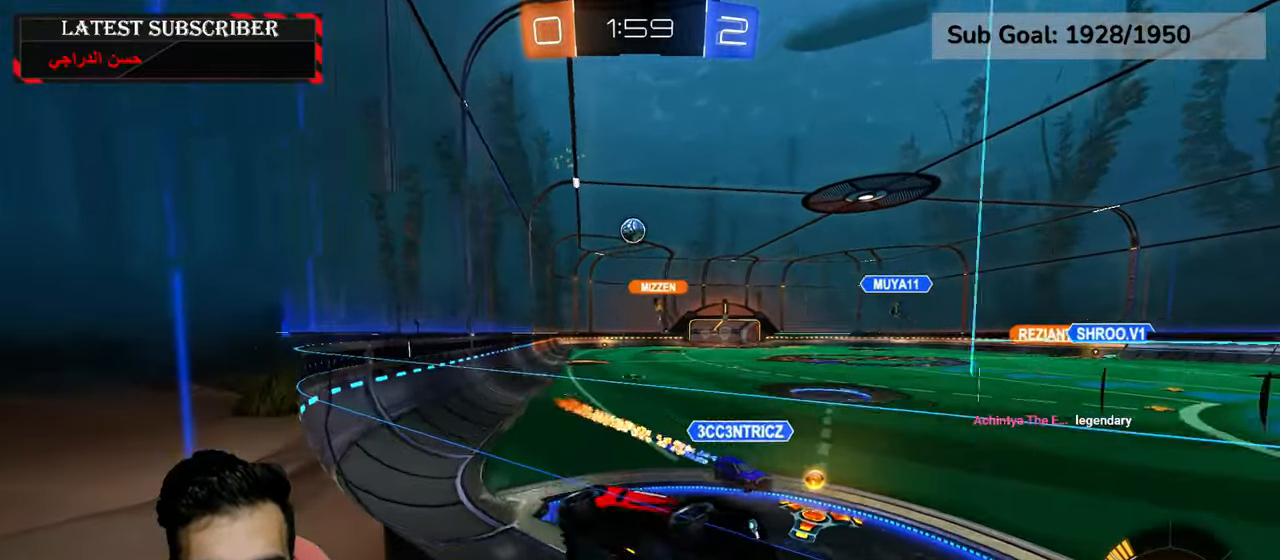
{"dt_ms": 500, "buttons": ["R1"], "left_stick": "left", "right_stick": "center", "events": [[484, "left_stick", "left"]]}
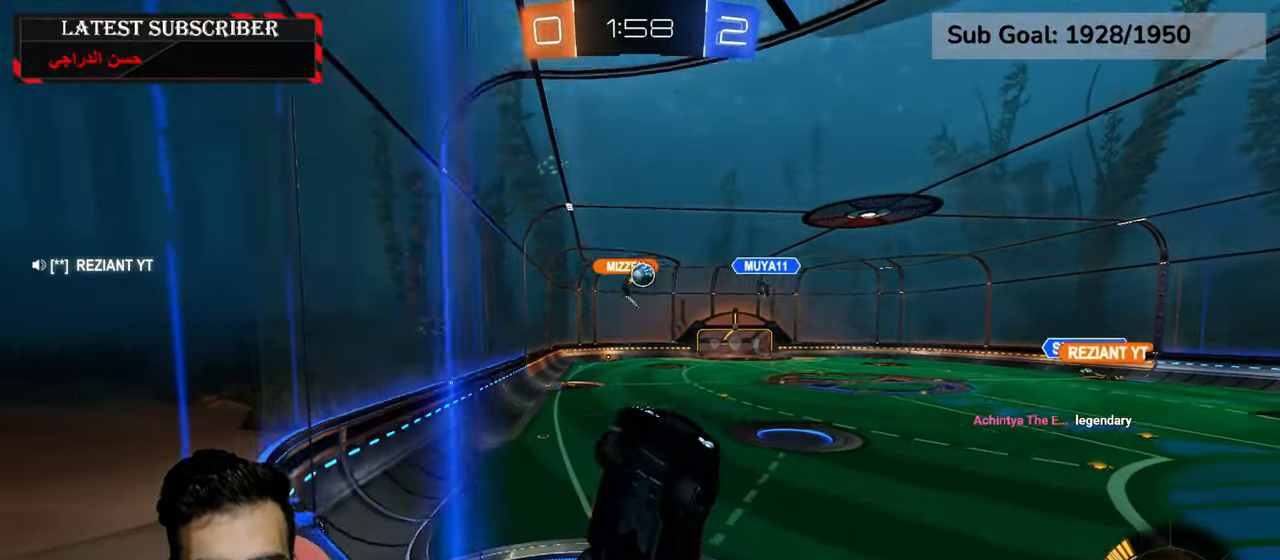
{"dt_ms": 500, "buttons": ["R1", "R2"], "left_stick": "left", "right_stick": "center", "events": [[334, "R2", "down"]]}
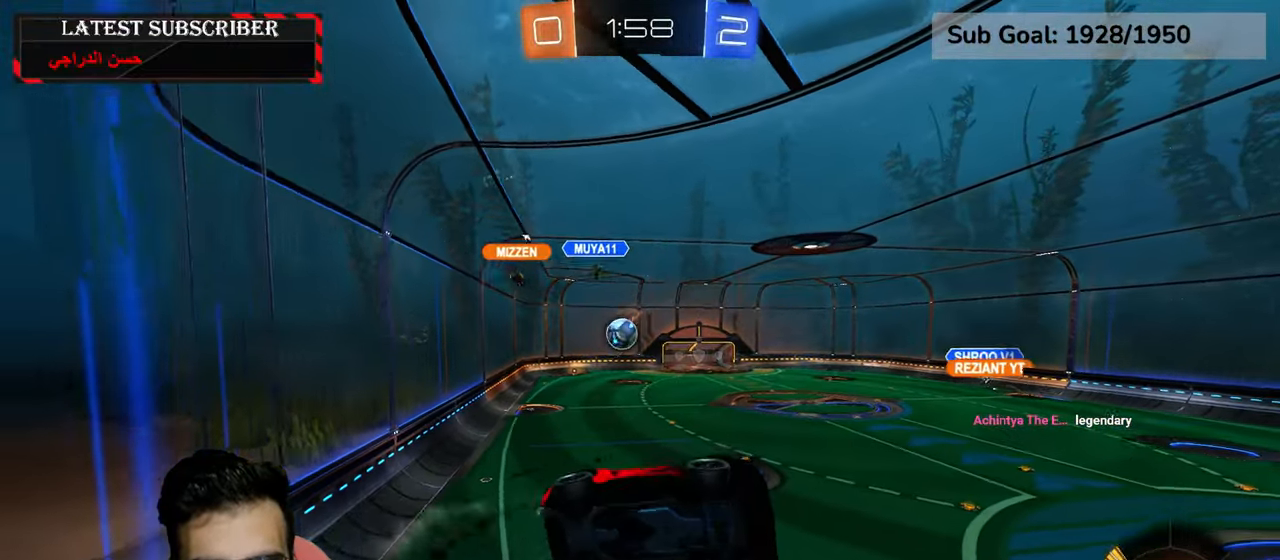
{"dt_ms": 500, "buttons": ["L1"], "left_stick": "left", "right_stick": "center", "events": [[100, "R2", "up"], [267, "R1", "up"], [300, "L1", "down"], [300, "left_stick", "down"], [417, "left_stick", "left"]]}
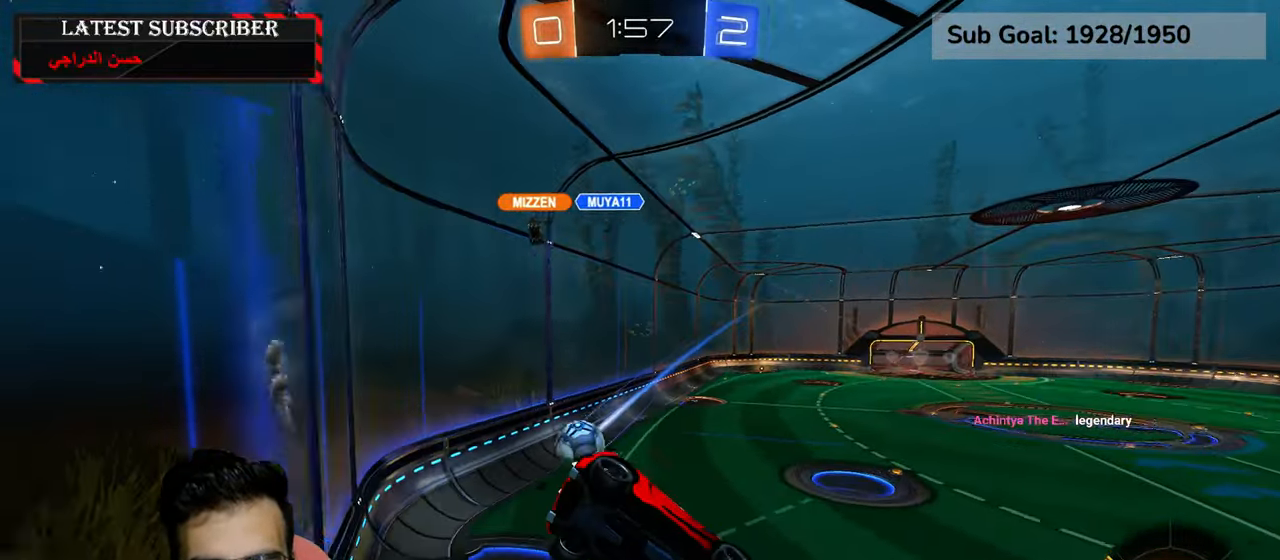
{"dt_ms": 500, "buttons": ["R1"], "left_stick": "down-right", "right_stick": "center", "events": [[117, "left_stick", "center"], [150, "L1", "up"], [250, "R1", "down"], [317, "left_stick", "down-right"]]}
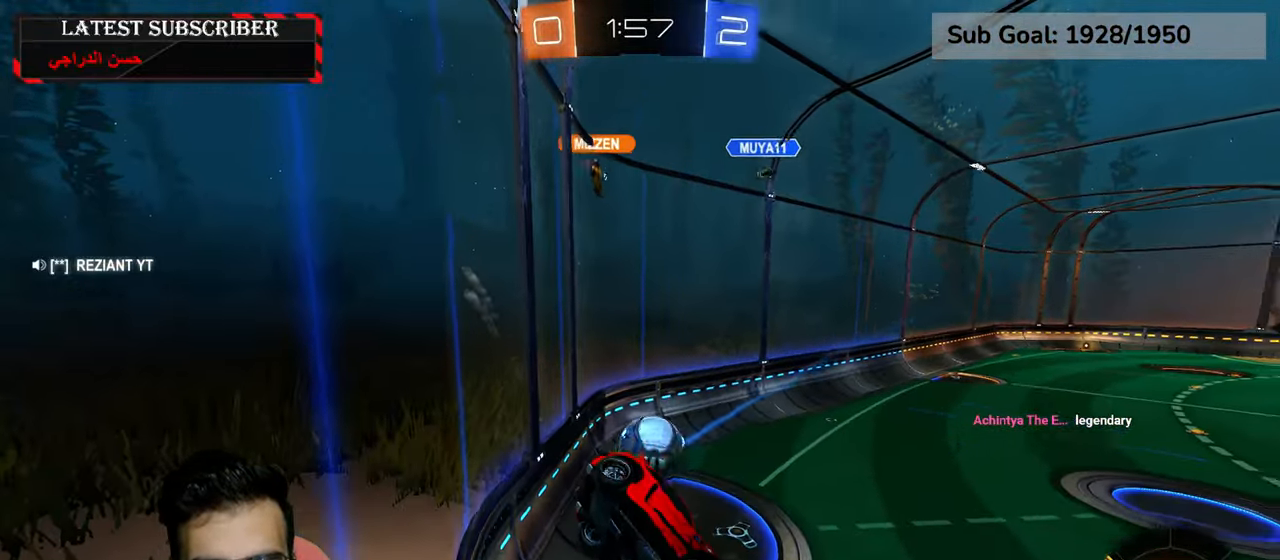
{"dt_ms": 500, "buttons": ["R1"], "left_stick": "down-right", "right_stick": "center", "events": [[234, "left_stick", "center"], [334, "left_stick", "down-right"]]}
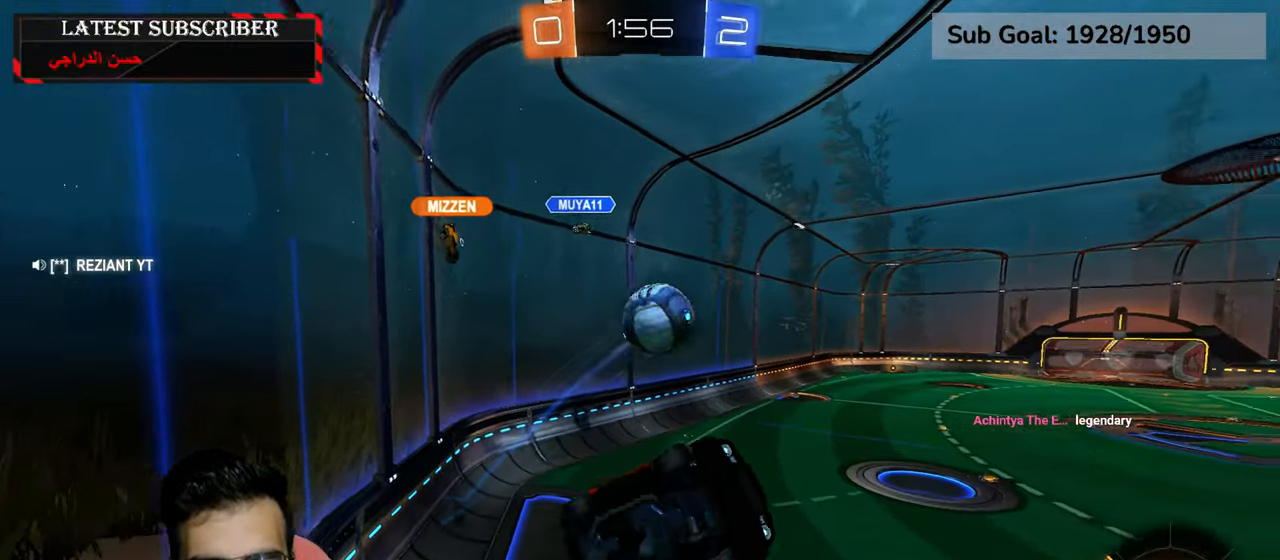
{"dt_ms": 1000, "buttons": ["L2", "R1", "R2"], "left_stick": "down-right", "right_stick": "center", "events": [[150, "A", "down"], [150, "left_stick", "down-left"], [167, "L2", "down"], [267, "A", "up"], [500, "R2", "down"], [567, "left_stick", "up-left"], [650, "left_stick", "center"], [1000, "left_stick", "down-right"]]}
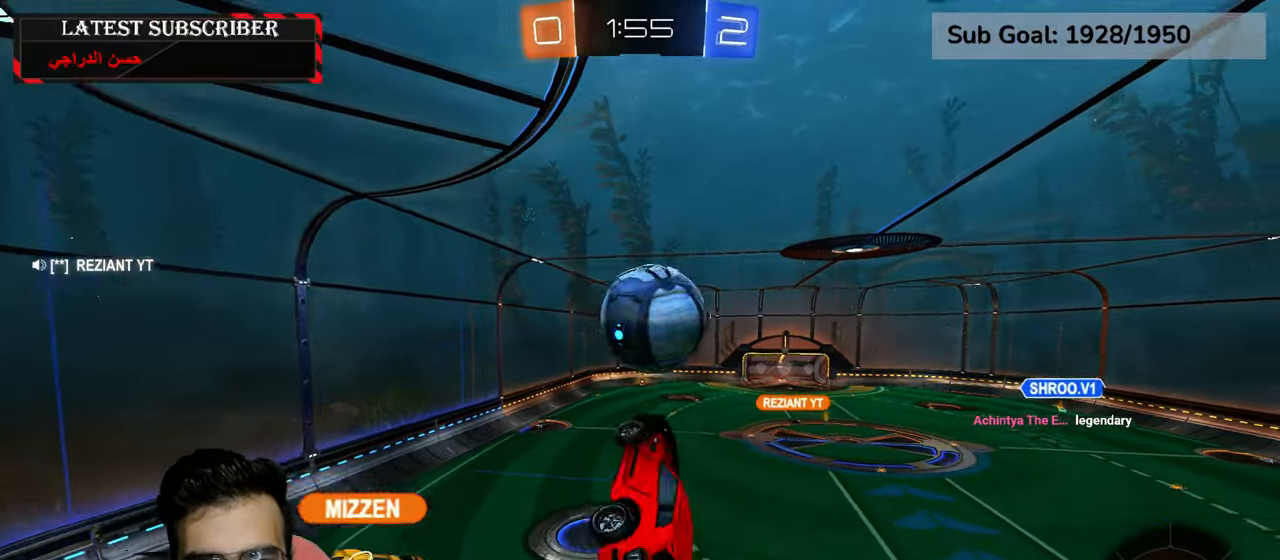
{"dt_ms": 500, "buttons": ["L2", "R1", "R2"], "left_stick": "right", "right_stick": "center", "events": [[50, "left_stick", "down"], [134, "L2", "up"], [184, "left_stick", "center"], [234, "left_stick", "up"], [267, "L2", "down"], [300, "A", "down"], [400, "A", "up"], [467, "left_stick", "right"]]}
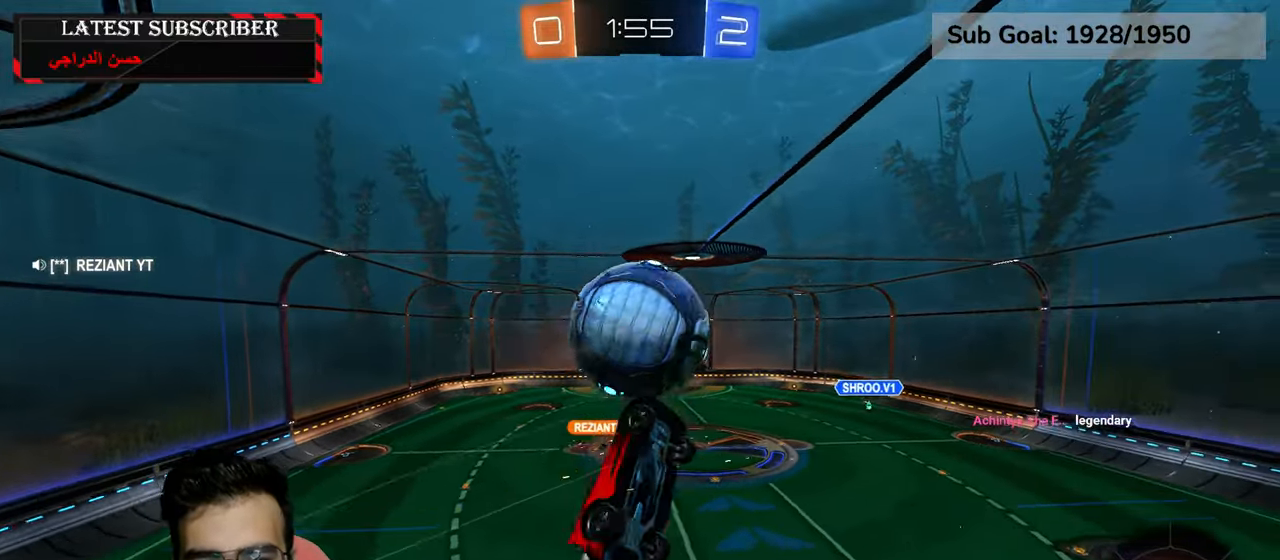
{"dt_ms": 500, "buttons": ["L2", "R1"], "left_stick": "up", "right_stick": "center", "events": [[50, "left_stick", "center"], [217, "left_stick", "left"], [300, "R2", "up"], [384, "left_stick", "up"]]}
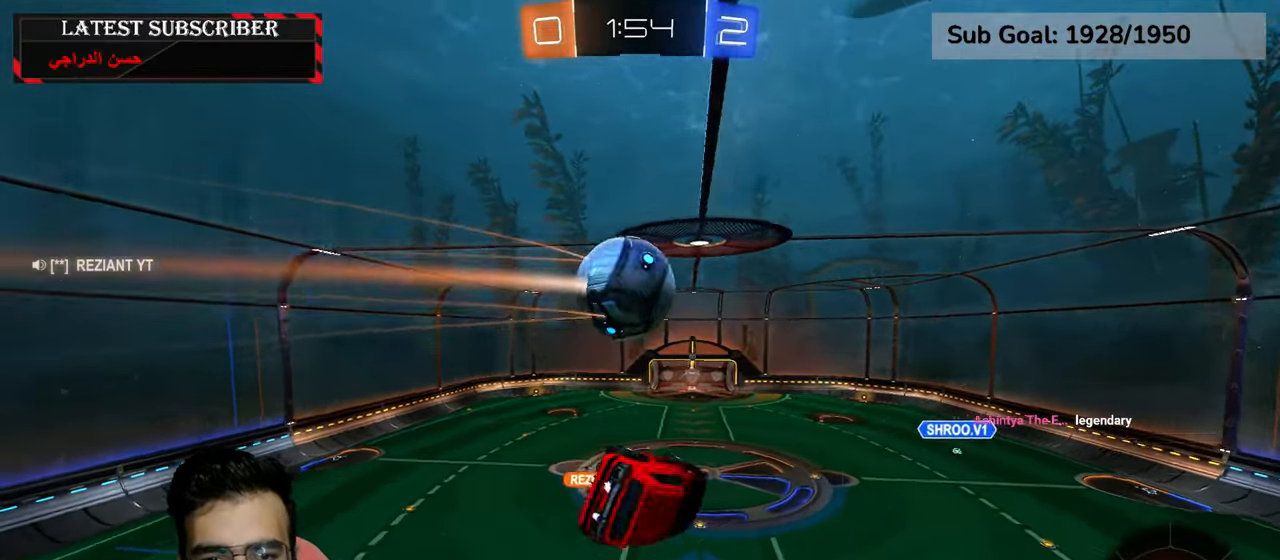
{"dt_ms": 1000, "buttons": ["R1"], "left_stick": "down", "right_stick": "center", "events": [[217, "left_stick", "center"], [417, "left_stick", "down-right"], [450, "R2", "down"], [567, "R2", "up"], [717, "L2", "up"], [717, "left_stick", "down"]]}
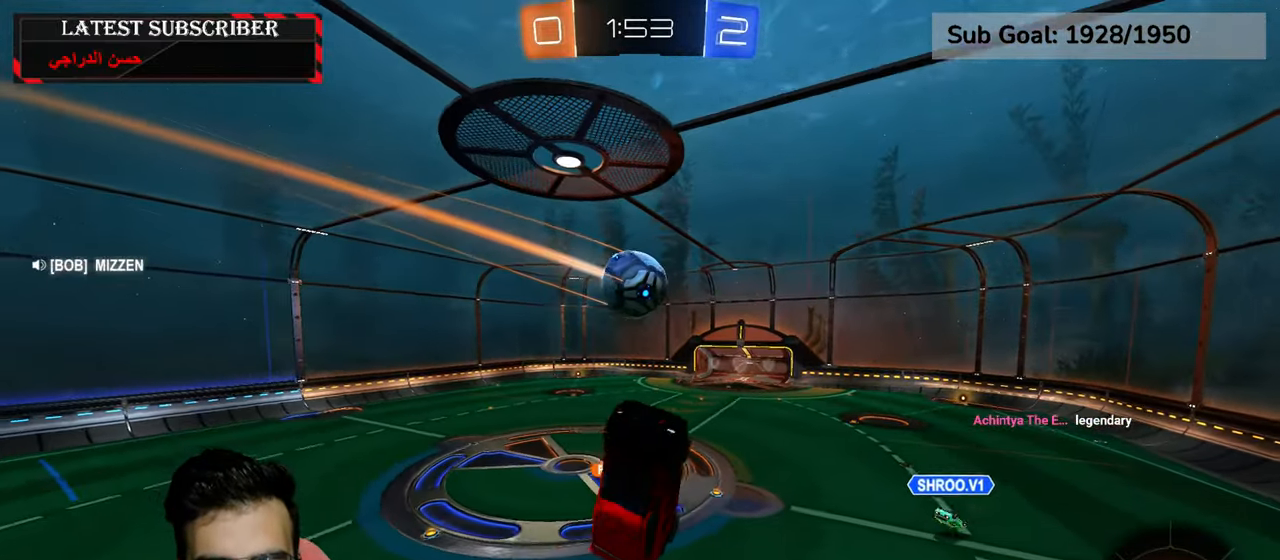
{"dt_ms": 500, "buttons": ["L2", "R1"], "left_stick": "right", "right_stick": "center", "events": [[334, "left_stick", "down-right"], [367, "L2", "down"], [434, "left_stick", "right"]]}
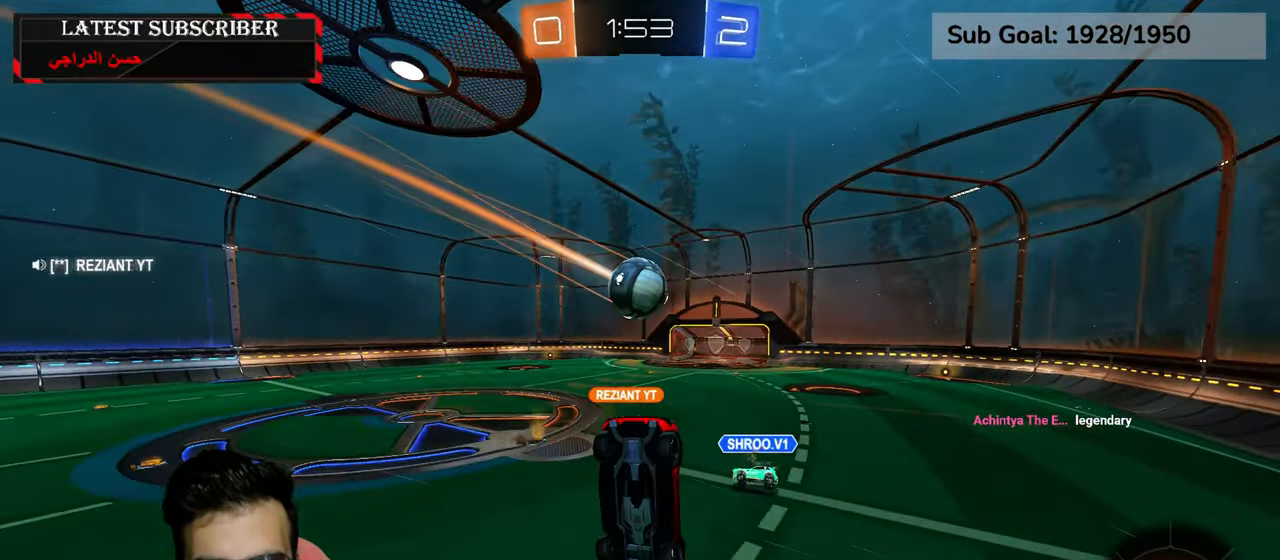
{"dt_ms": 500, "buttons": ["R1", "R2"], "left_stick": "left", "right_stick": "center", "events": [[117, "L2", "up"], [217, "left_stick", "center"], [300, "left_stick", "left"], [400, "R2", "down"]]}
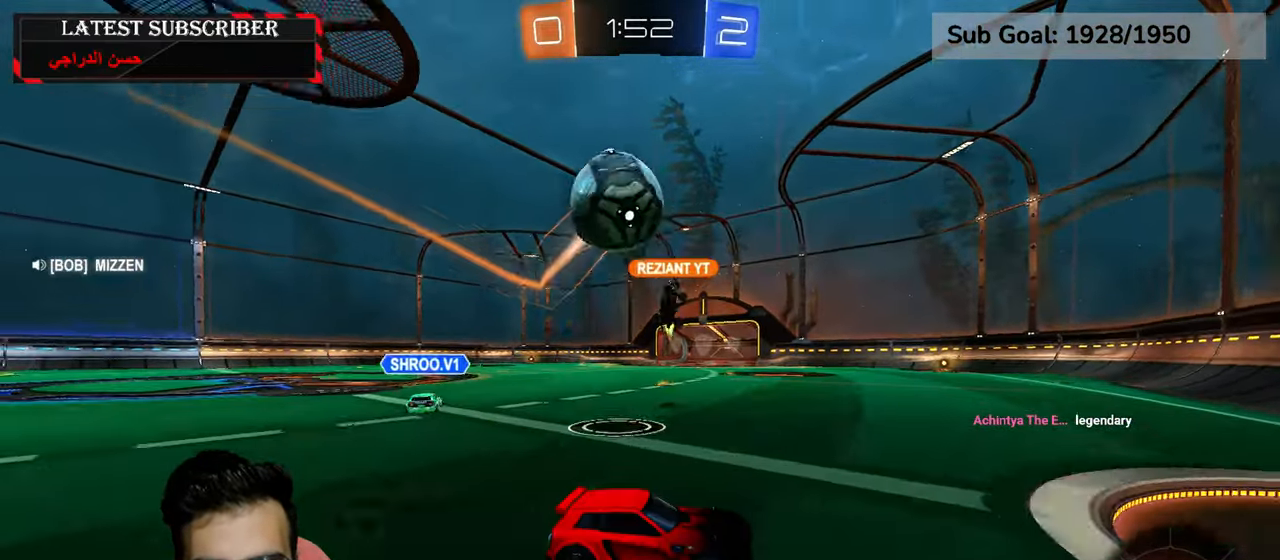
{"dt_ms": 500, "buttons": ["R1", "R2"], "left_stick": "left", "right_stick": "center", "events": [[150, "Y", "down"], [250, "Y", "up"]]}
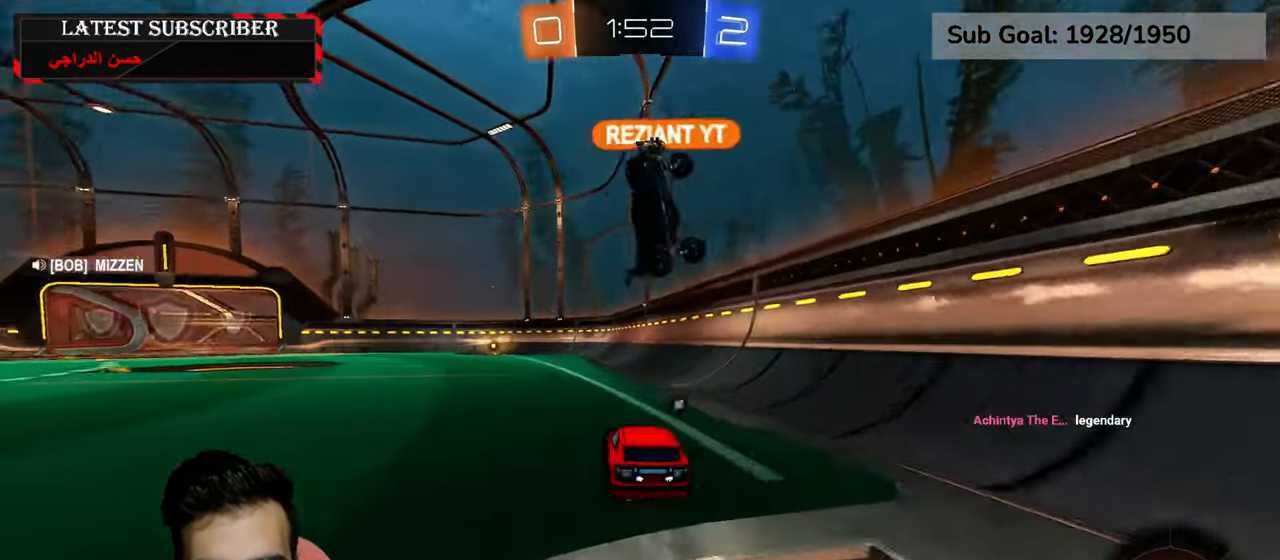
{"dt_ms": 500, "buttons": ["R1"], "left_stick": "center", "right_stick": "center", "events": [[50, "left_stick", "center"], [134, "R2", "up"]]}
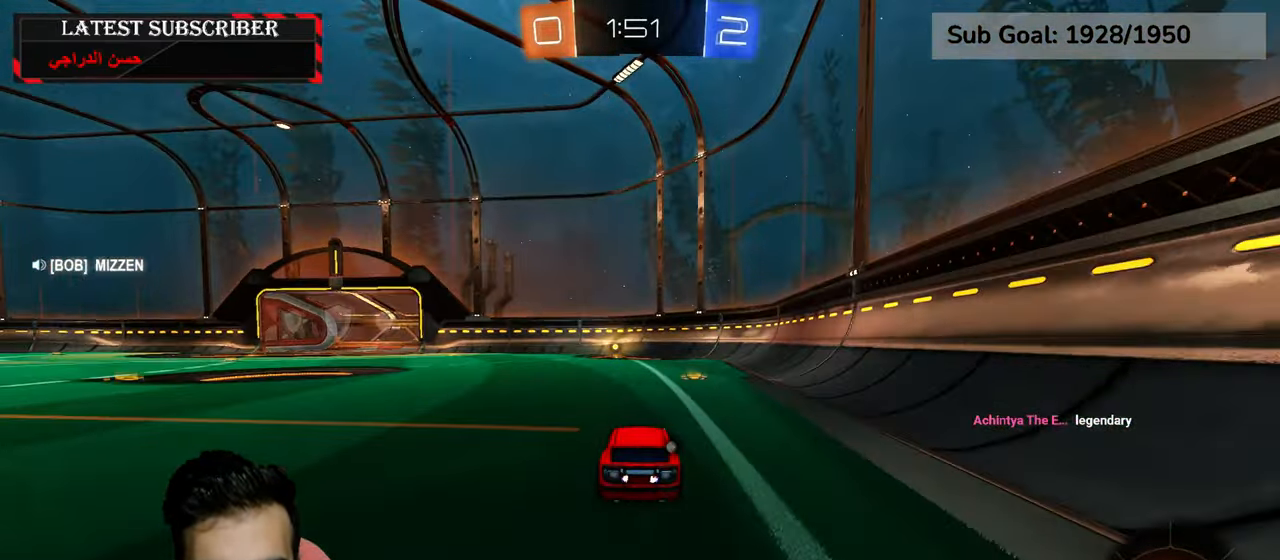
{"dt_ms": 500, "buttons": ["R1"], "left_stick": "center", "right_stick": "center", "events": [[350, "Y", "down"], [450, "Y", "up"]]}
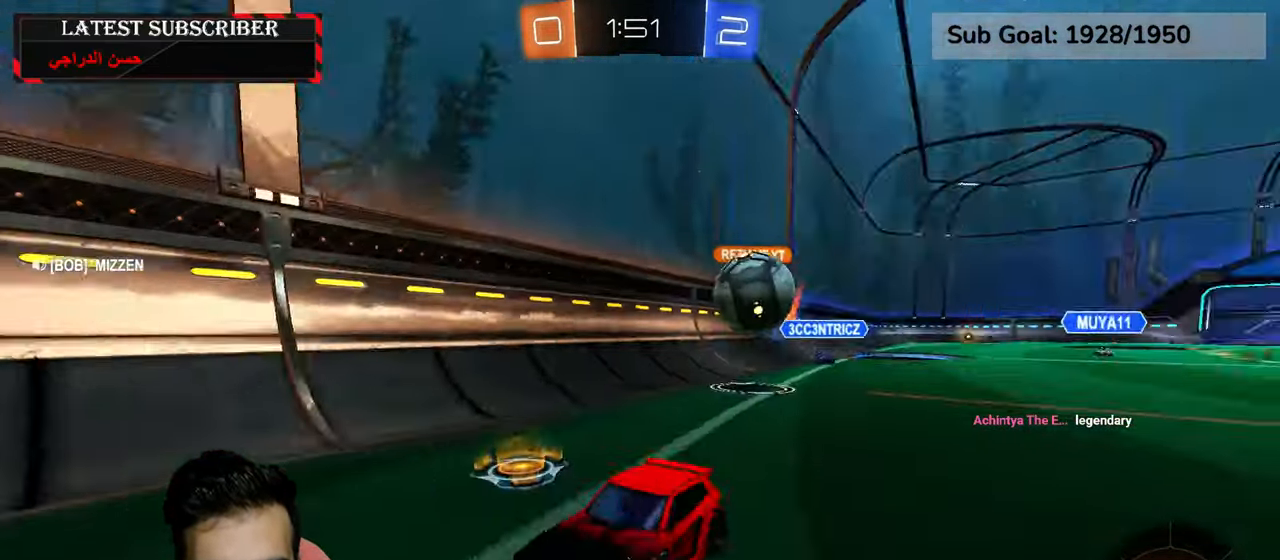
{"dt_ms": 1000, "buttons": ["L1"], "left_stick": "down-left", "right_stick": "center", "events": [[284, "left_stick", "left"], [617, "R1", "up"], [650, "left_stick", "down-right"], [817, "L1", "down"], [984, "left_stick", "down-left"]]}
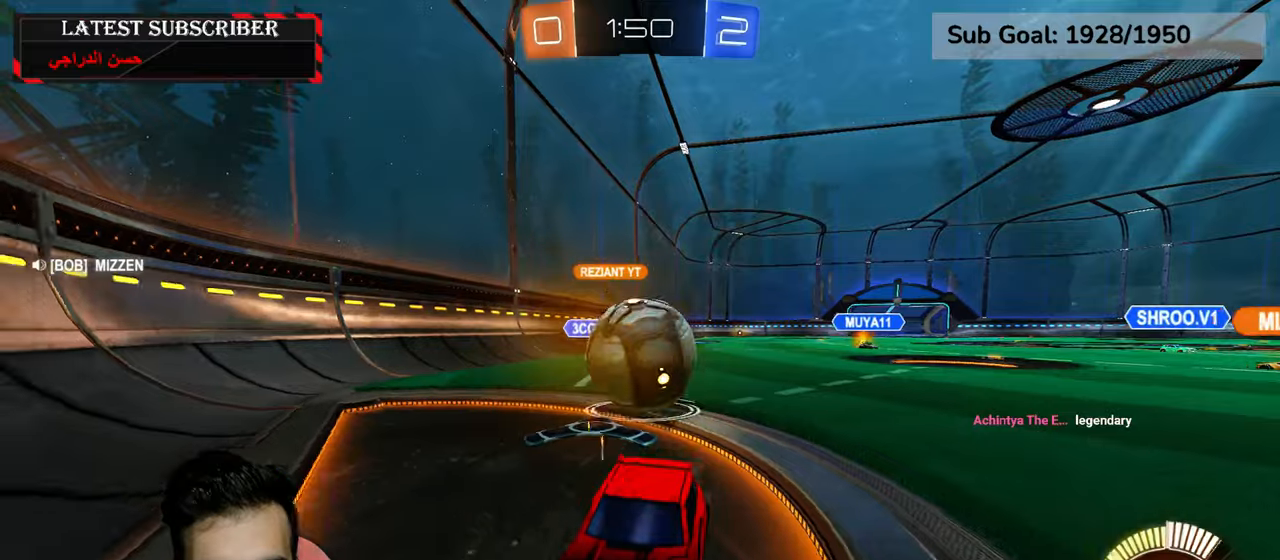
{"dt_ms": 500, "buttons": ["R1"], "left_stick": "center", "right_stick": "center", "events": [[17, "L1", "up"], [100, "left_stick", "center"], [117, "R1", "down"]]}
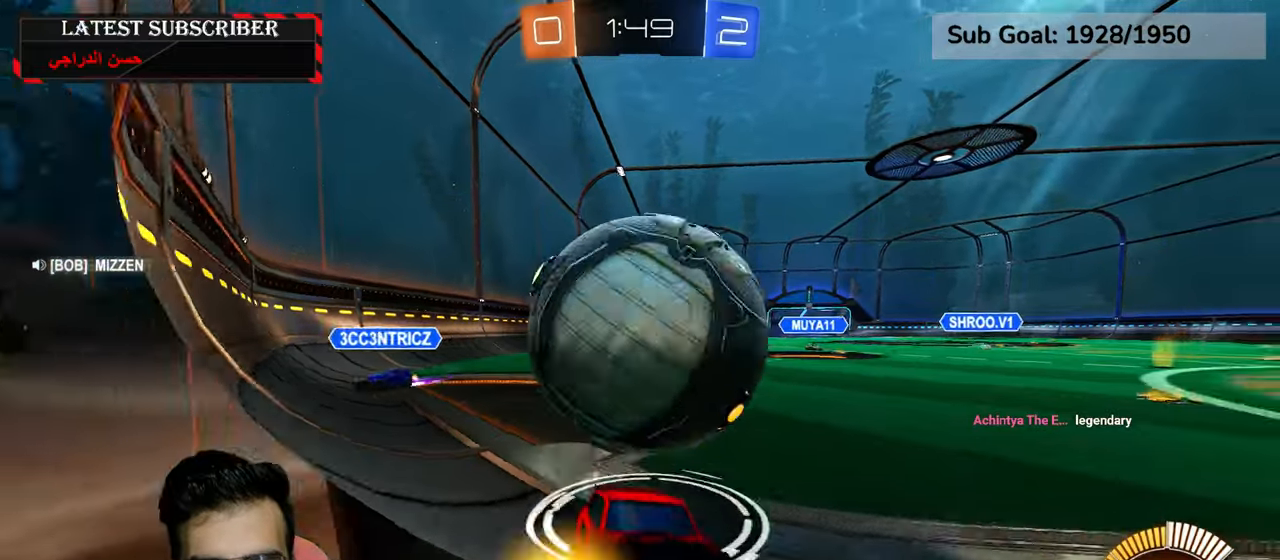
{"dt_ms": 500, "buttons": ["R1"], "left_stick": "center", "right_stick": "center", "events": []}
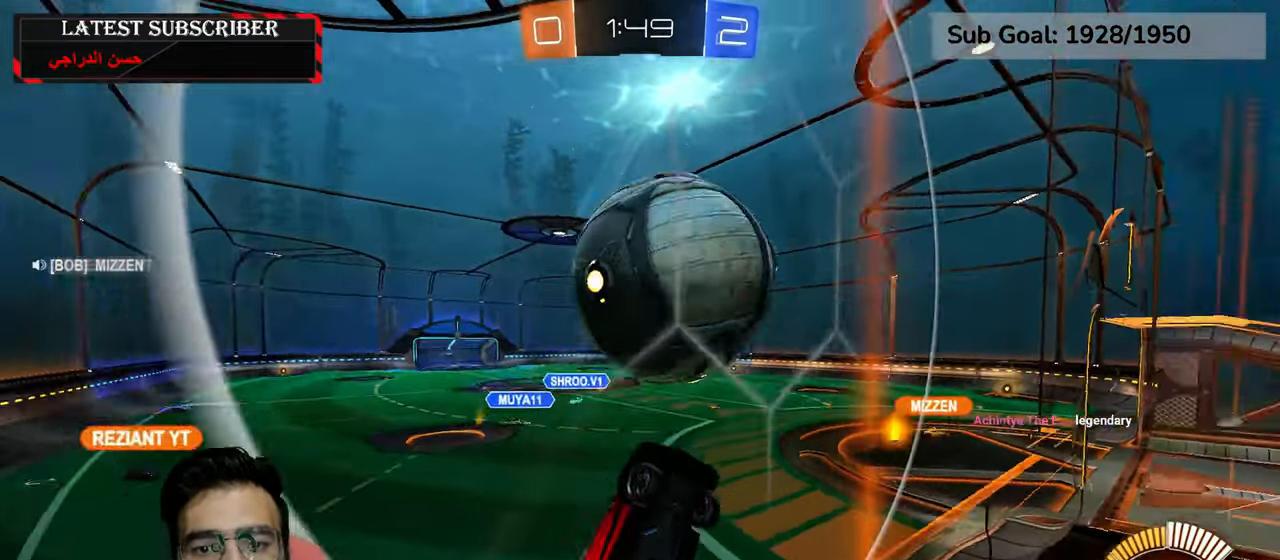
{"dt_ms": 500, "buttons": ["R1", "R2"], "left_stick": "down-left", "right_stick": "center", "events": [[84, "R2", "down"], [250, "left_stick", "left"], [334, "left_stick", "center"], [500, "left_stick", "down-left"]]}
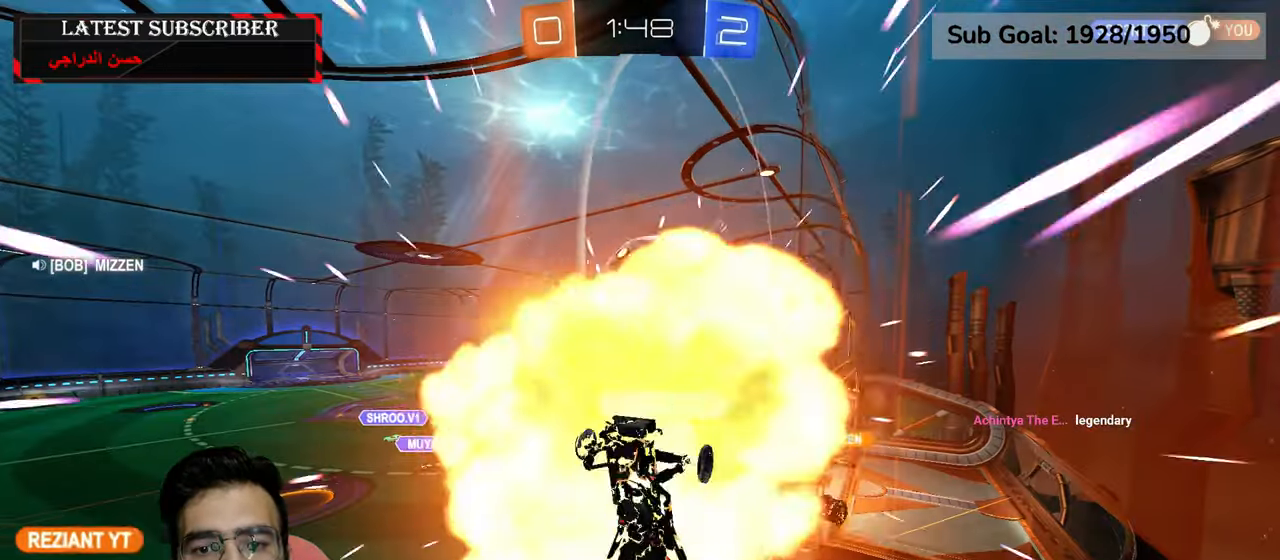
{"dt_ms": 1000, "buttons": [], "left_stick": "center", "right_stick": "center"}
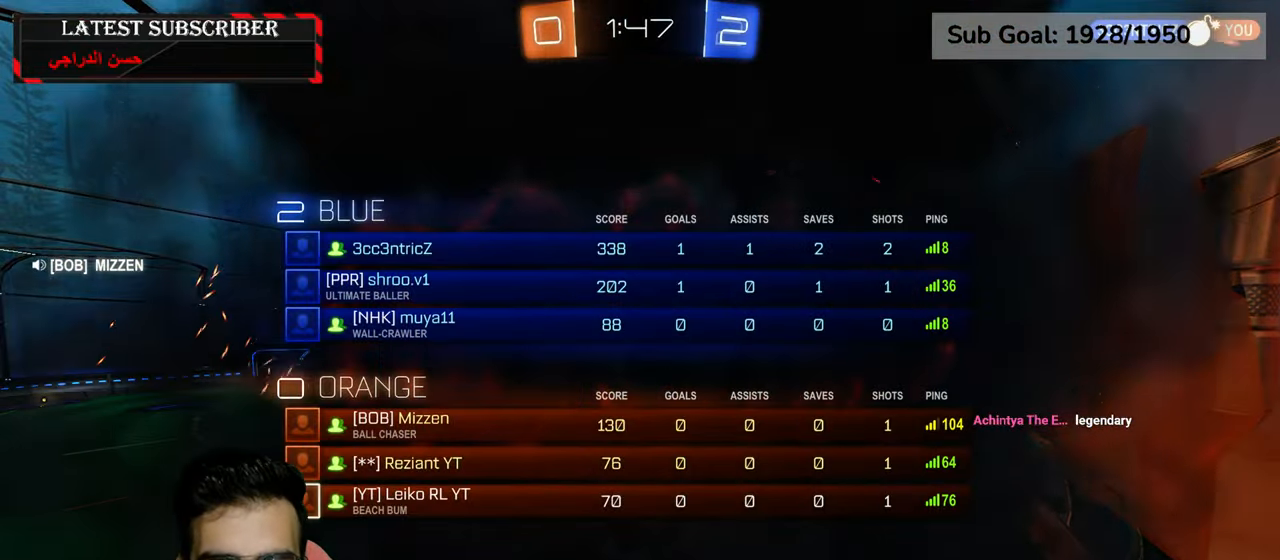
{"dt_ms": 500, "buttons": [], "left_stick": "center", "right_stick": "center", "events": []}
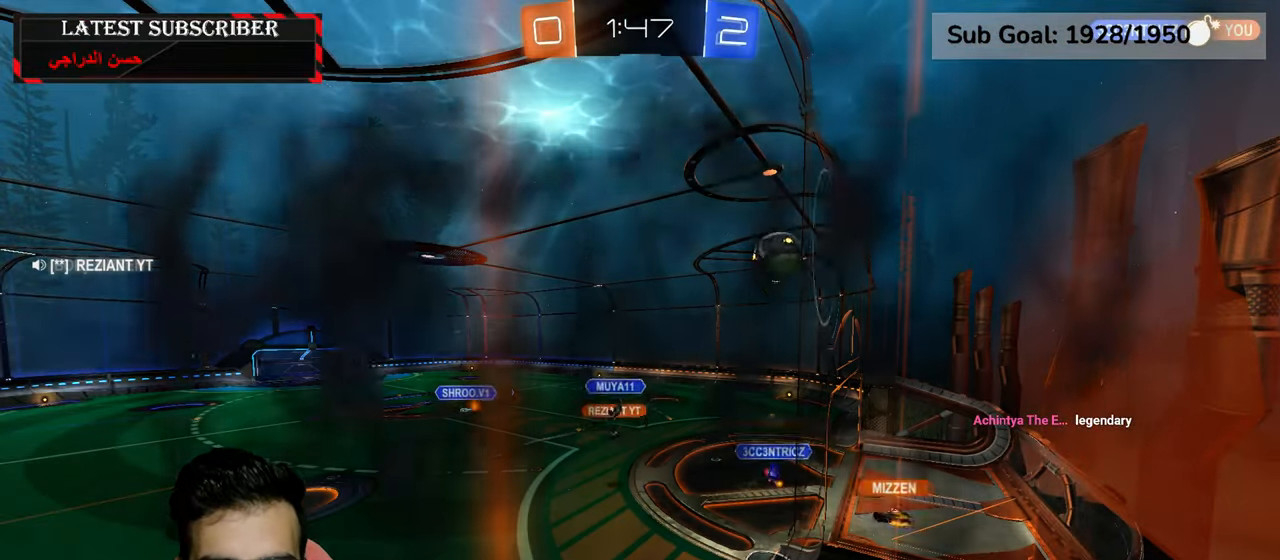
{"dt_ms": 500, "buttons": ["R1"], "left_stick": "center", "right_stick": "center", "events": [[417, "R1", "down"]]}
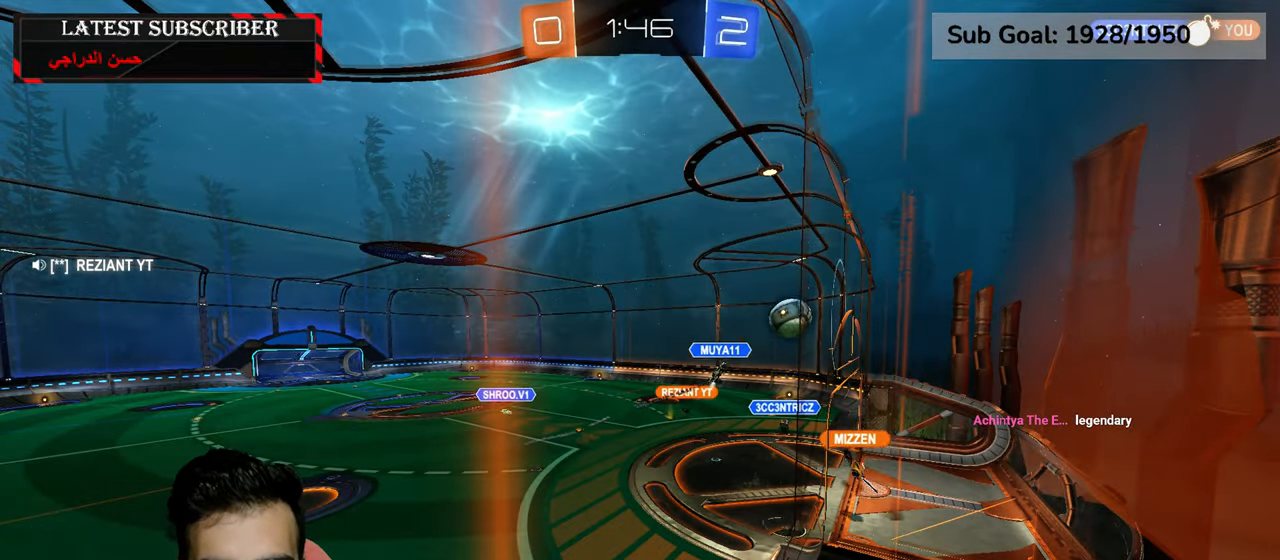
{"dt_ms": 500, "buttons": ["R1"], "left_stick": "center", "right_stick": "center", "events": []}
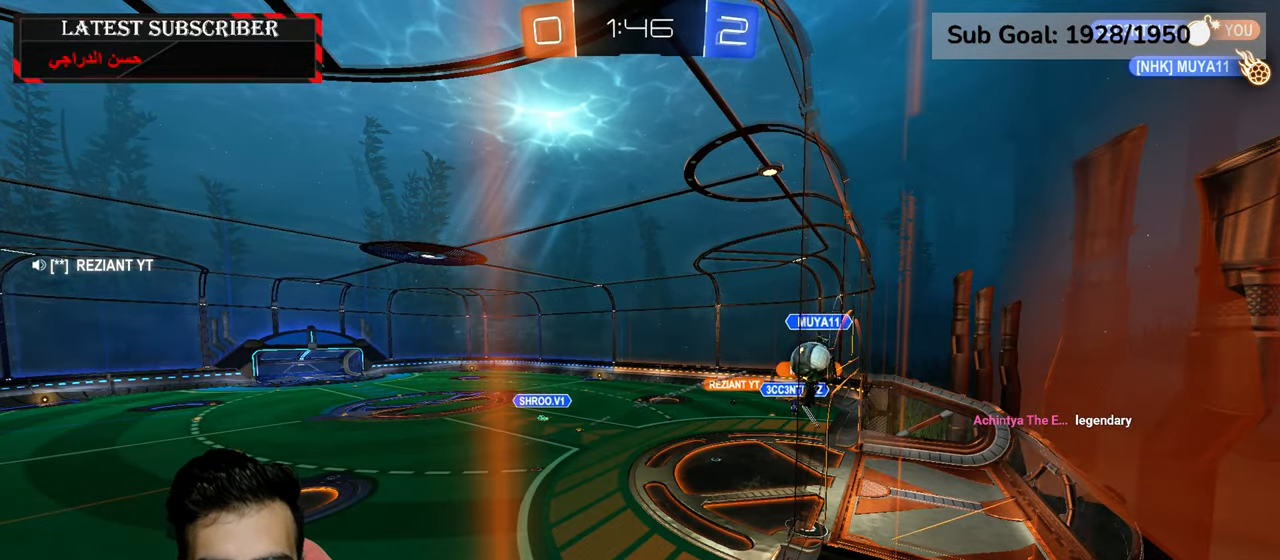
{"dt_ms": 500, "buttons": ["R1"], "left_stick": "center", "right_stick": "center", "events": []}
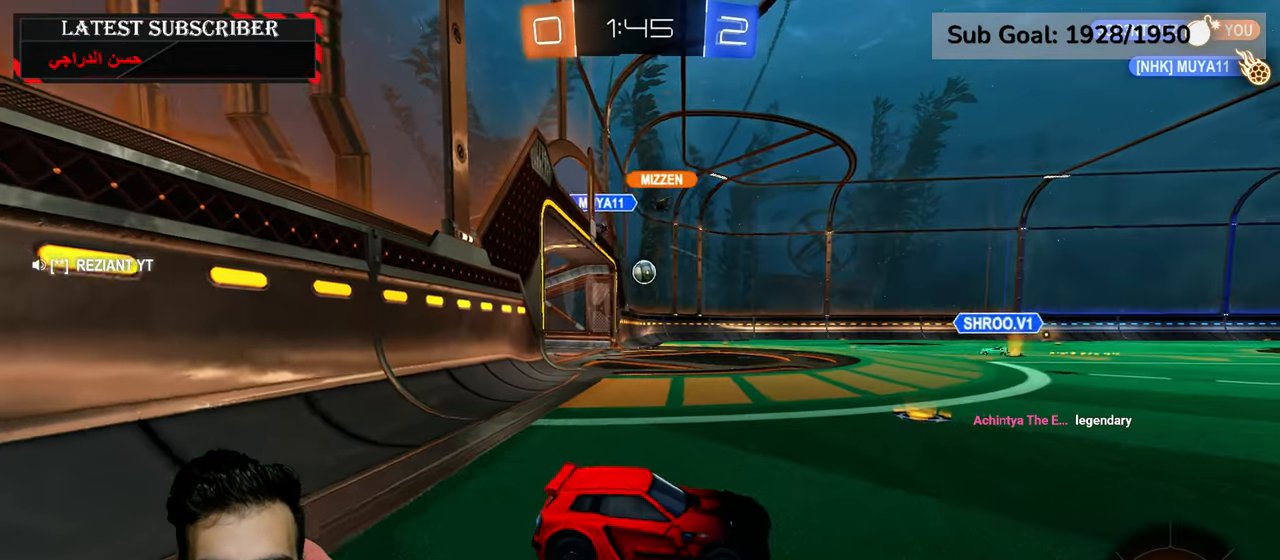
{"dt_ms": 500, "buttons": ["R1"], "left_stick": "down-right", "right_stick": "center", "events": [[84, "left_stick", "down-right"]]}
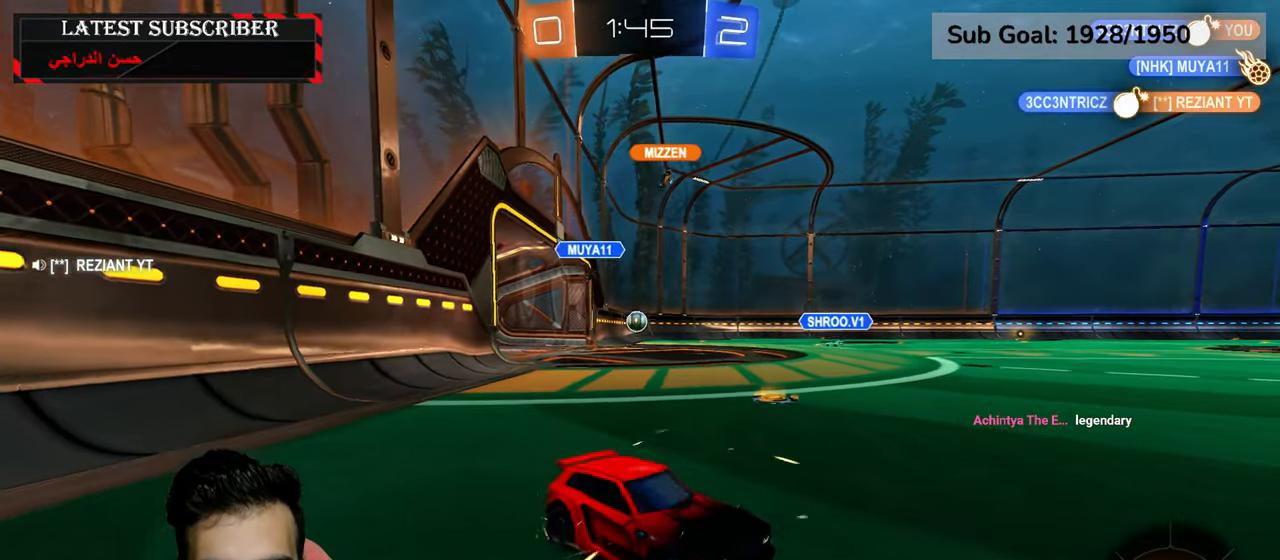
{"dt_ms": 500, "buttons": ["R1"], "left_stick": "down-right", "right_stick": "center", "events": [[250, "B", "down"], [417, "B", "up"]]}
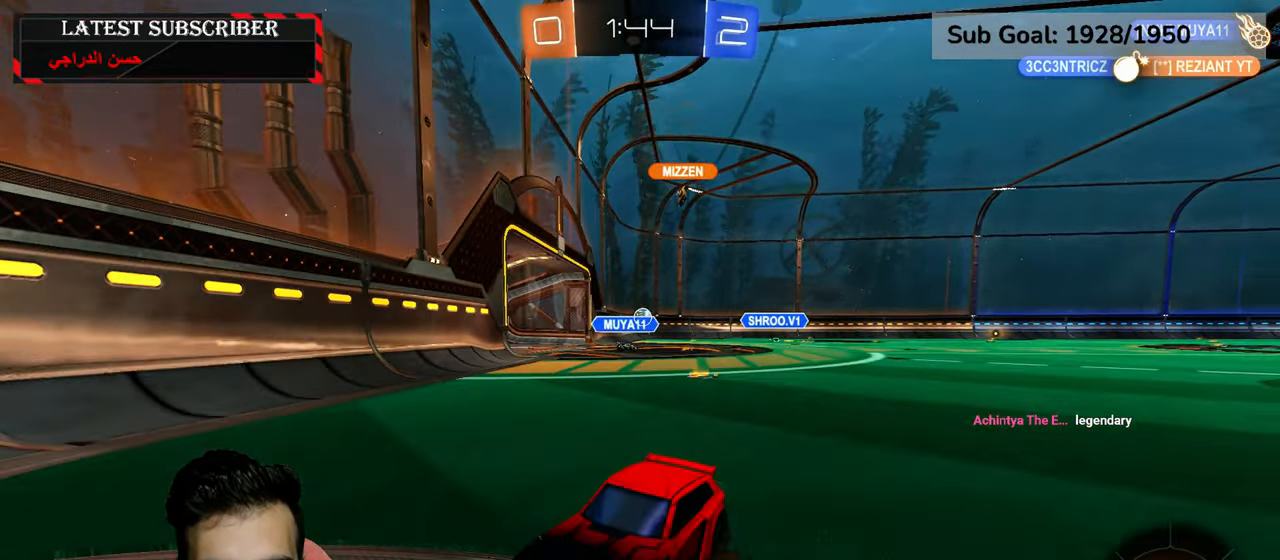
{"dt_ms": 500, "buttons": ["R1"], "left_stick": "down-right", "right_stick": "center", "events": []}